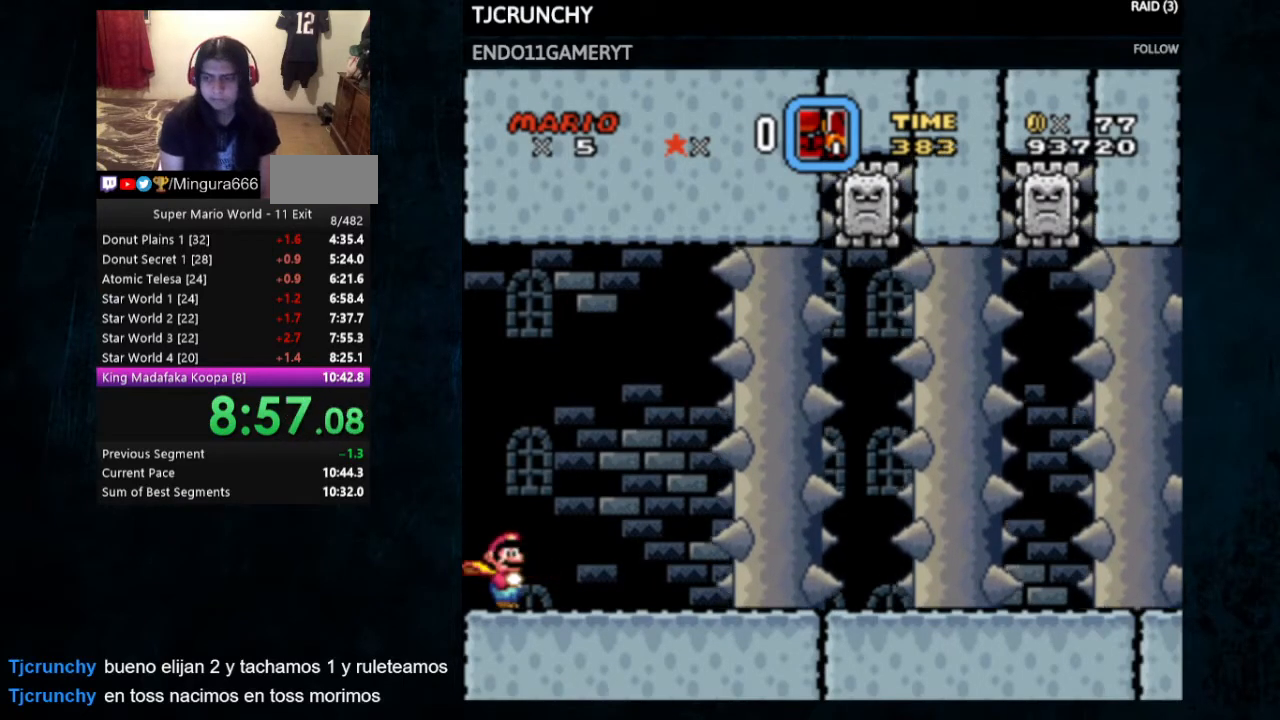
Gameplay with a controller (Nintendo layout); each line is a JSON object with the inputs held at the frame after it. "events" lists button and stick changes between this image and that frame as [ms after this image, input, new state], when the widget could be followed in between. Not read: L1 L3 R1 R3.
{"buttons": ["Y"], "events": [[367, "DPAD_LEFT", "down"], [500, "DPAD_LEFT", "up"]]}
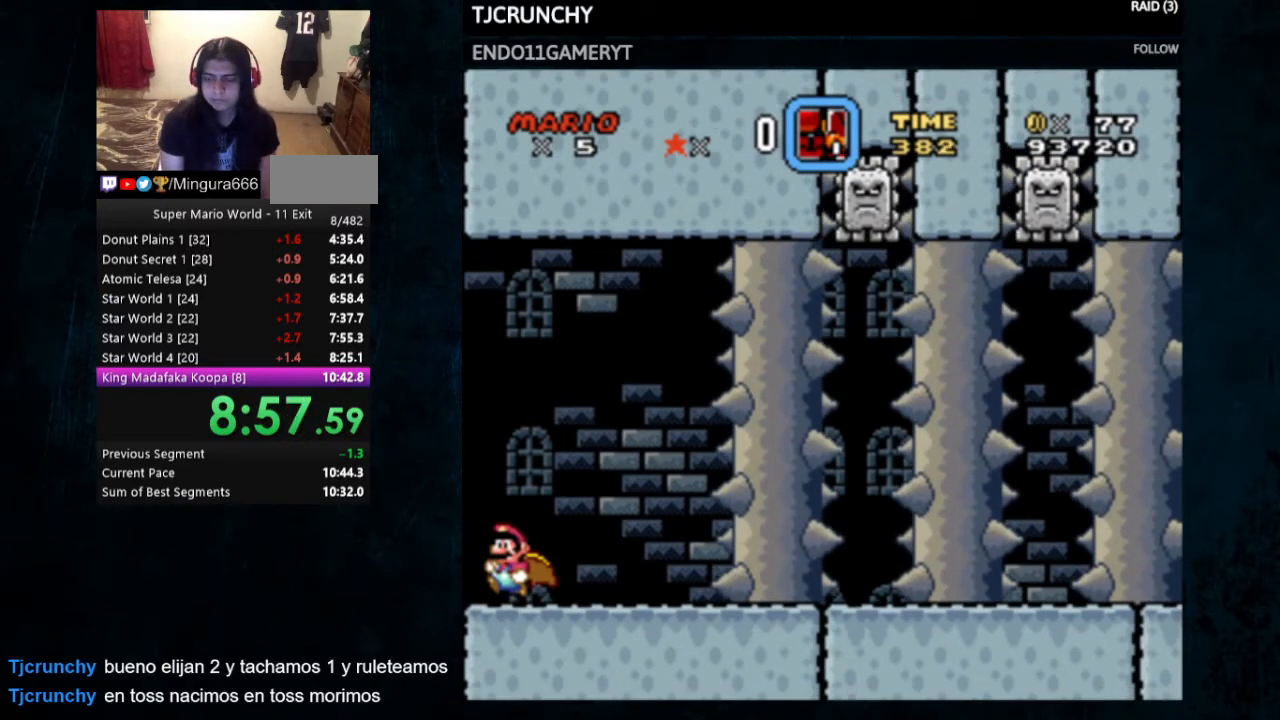
{"buttons": ["Y"], "events": []}
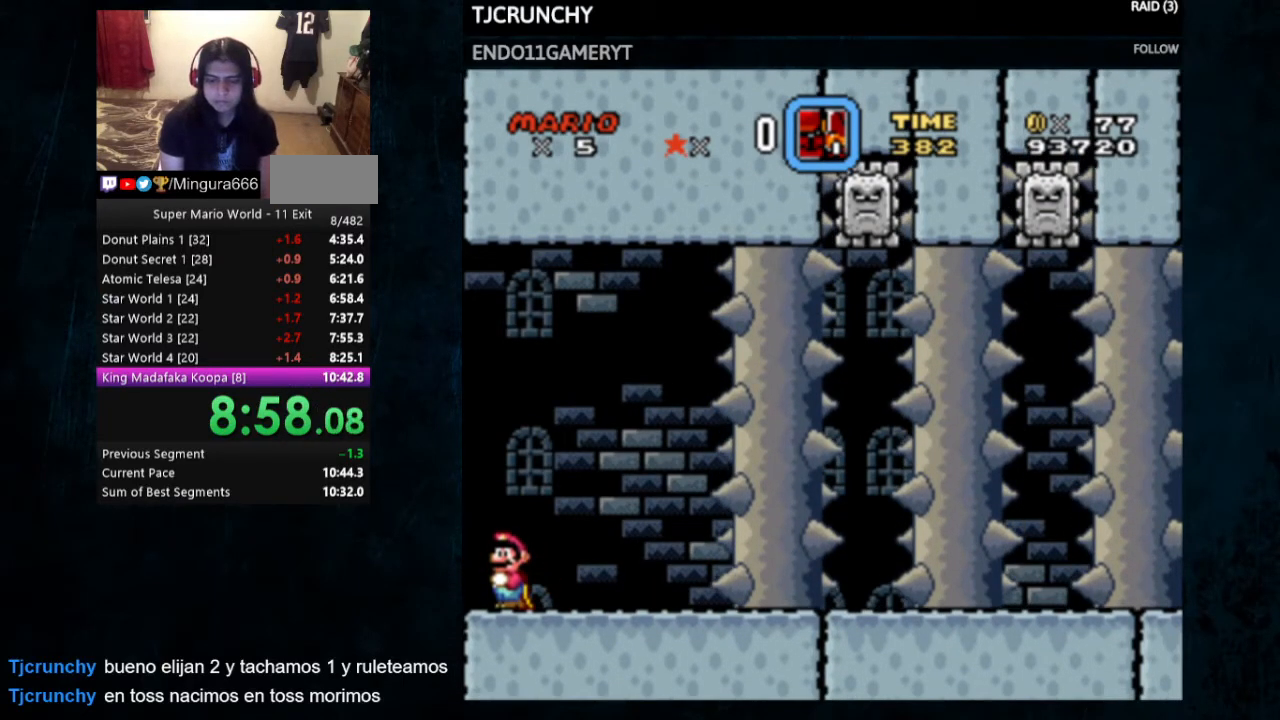
{"buttons": ["Y"], "events": []}
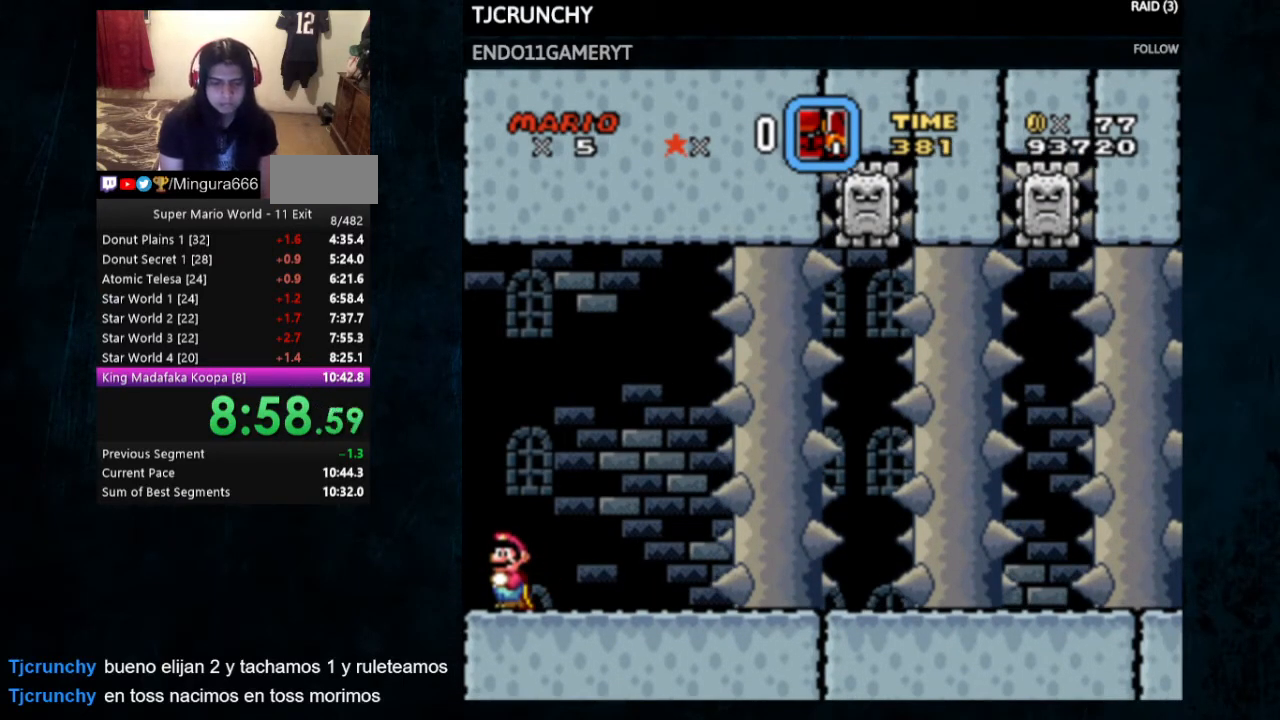
{"buttons": ["Y"], "events": []}
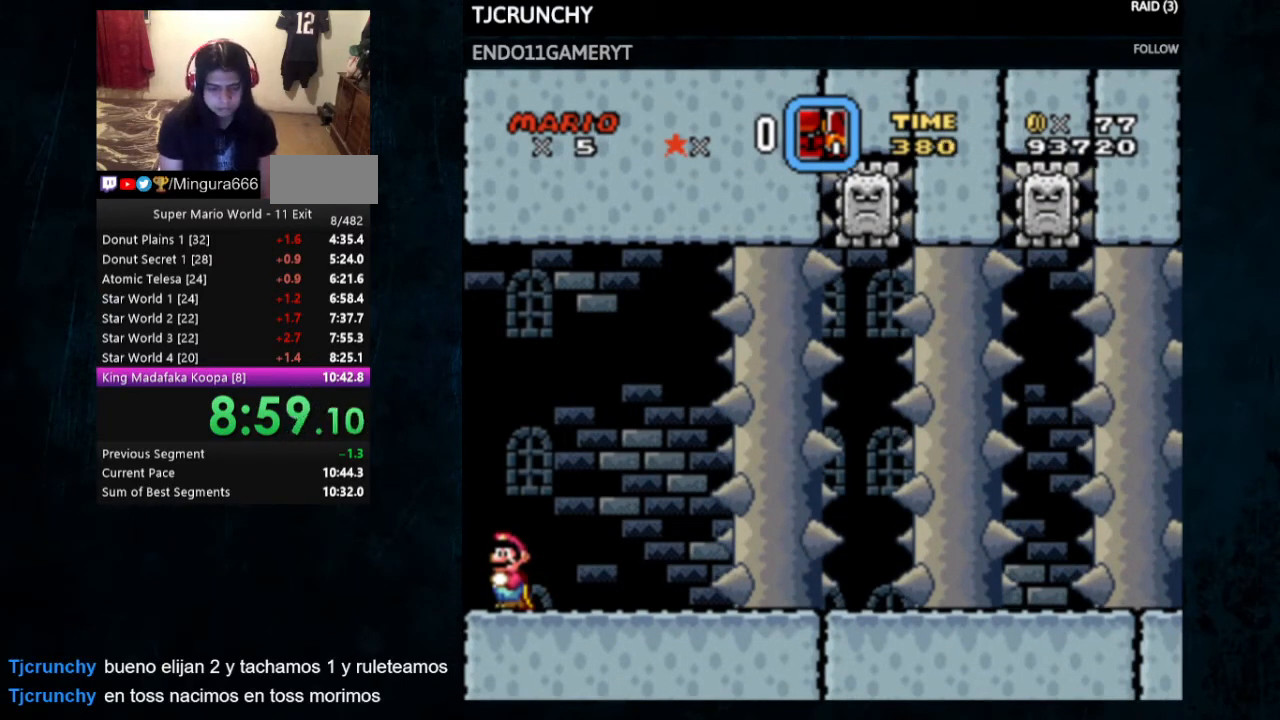
{"buttons": ["Y"], "events": []}
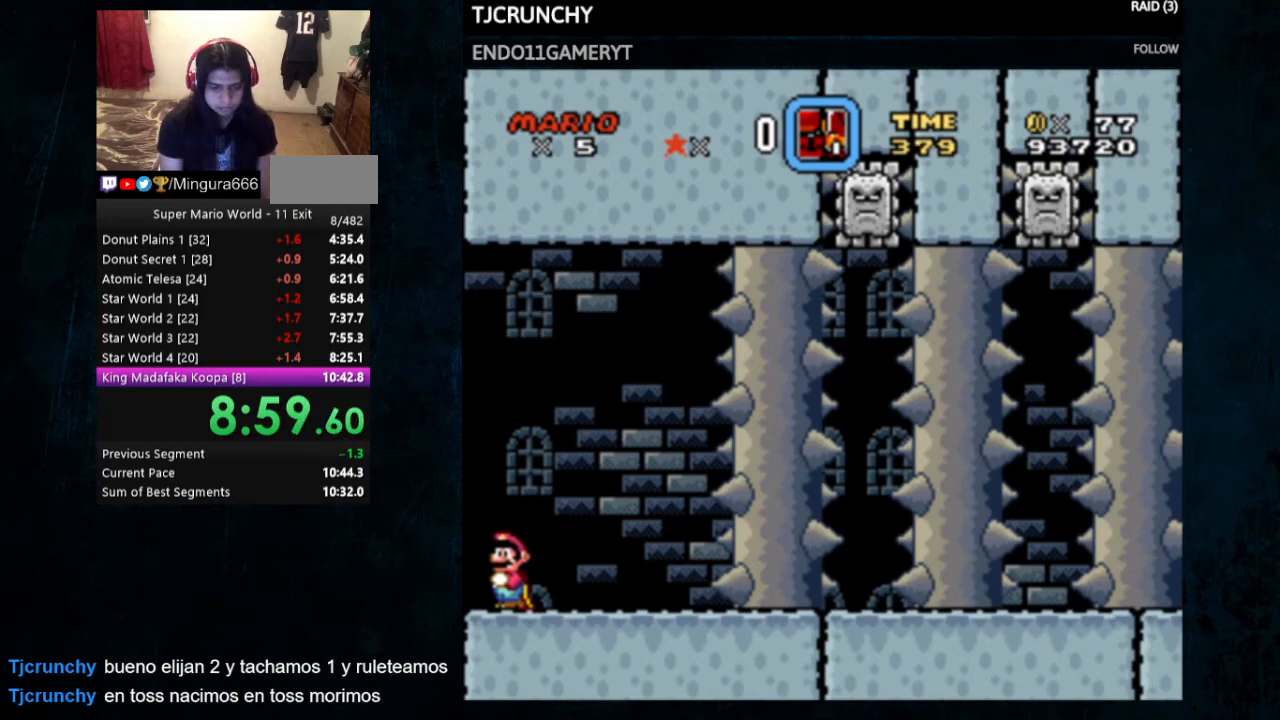
{"buttons": ["Y"], "events": []}
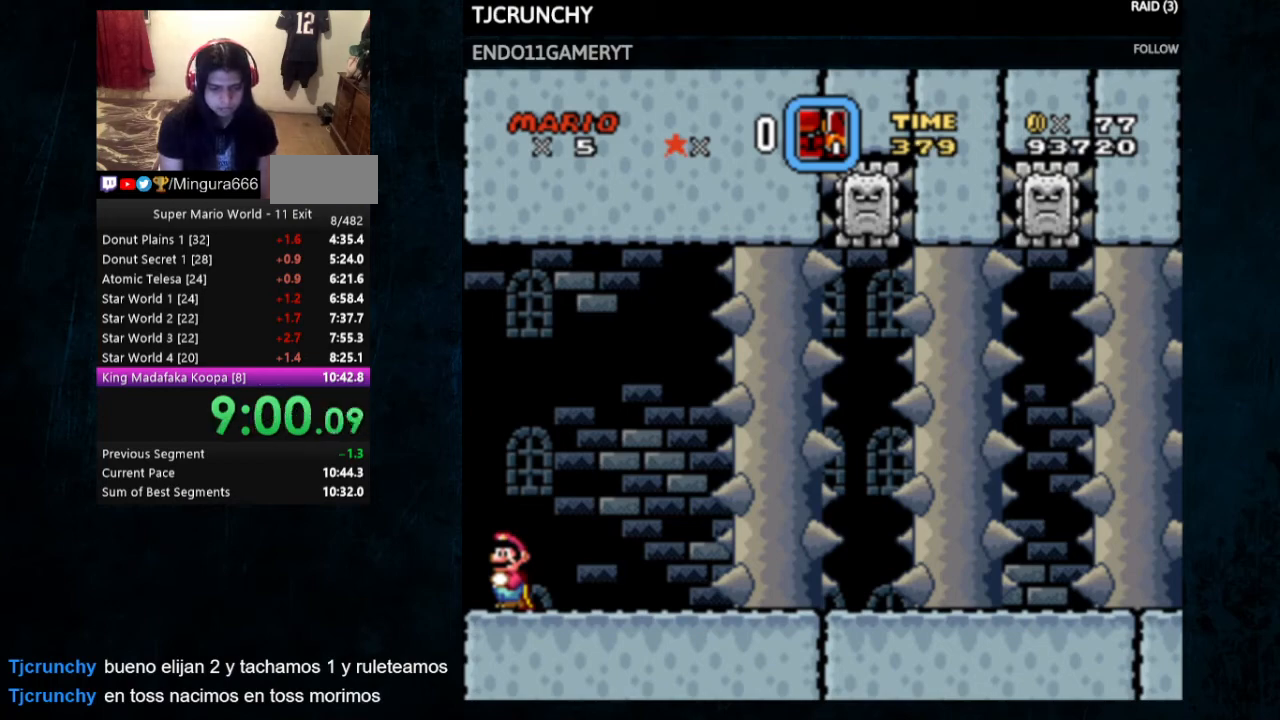
{"buttons": ["Y"], "events": []}
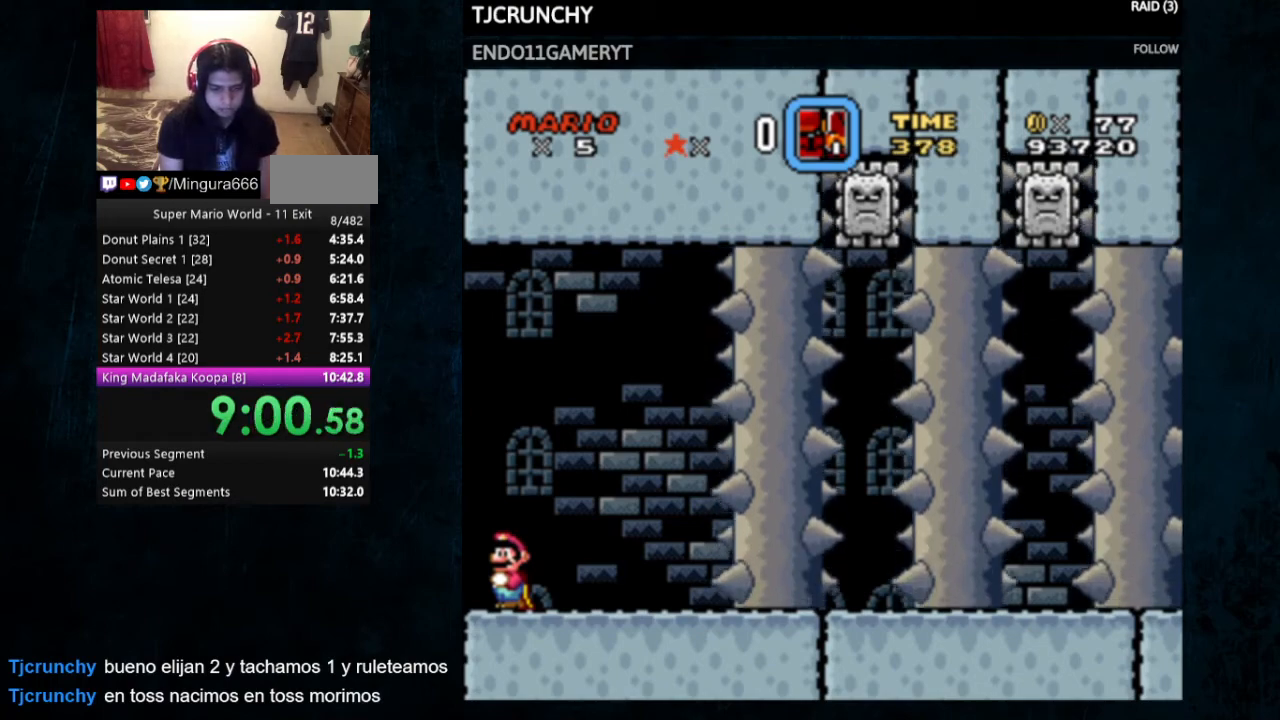
{"buttons": ["Y"], "events": []}
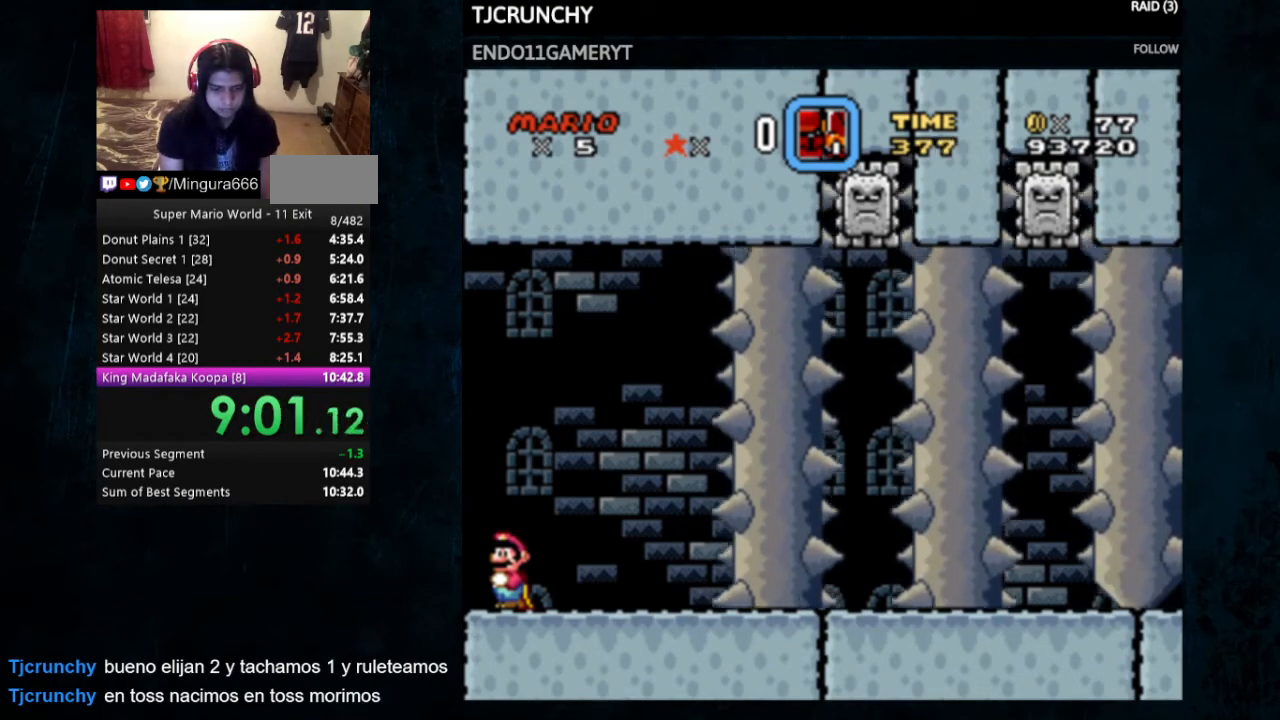
{"buttons": ["Y", "DPAD_RIGHT"], "events": [[133, "DPAD_RIGHT", "down"]]}
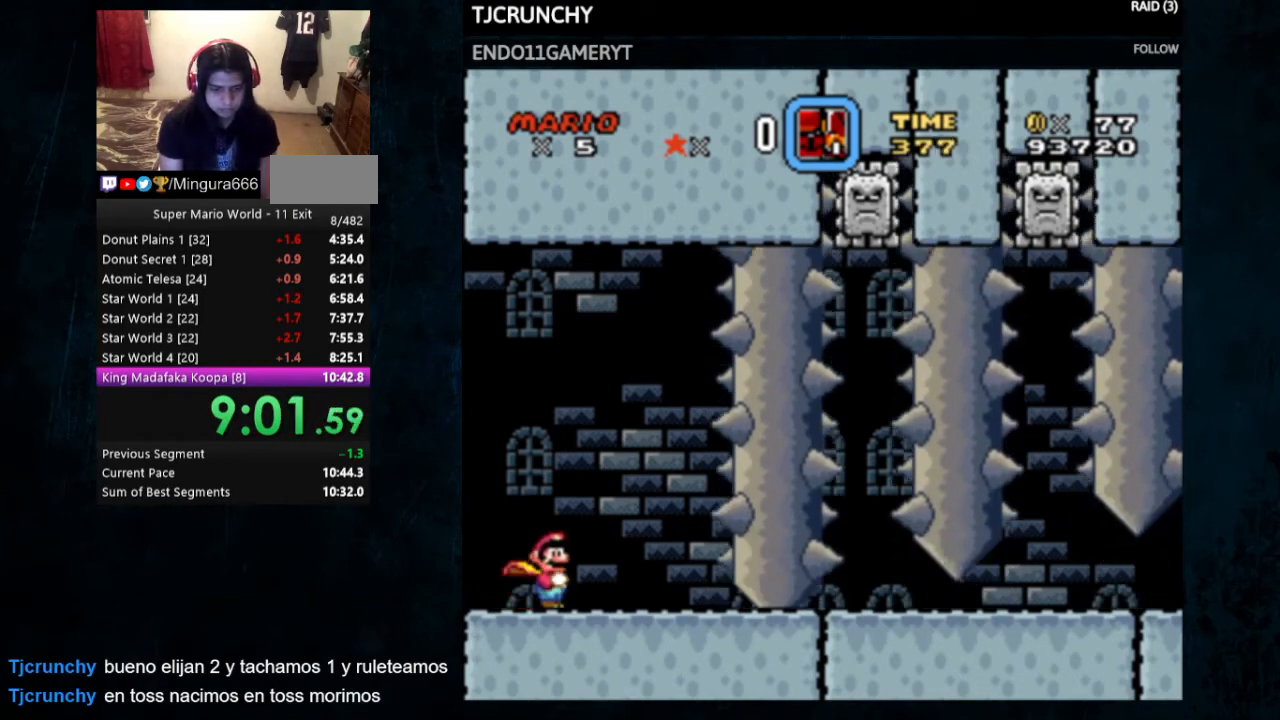
{"buttons": ["Y", "DPAD_RIGHT"], "events": []}
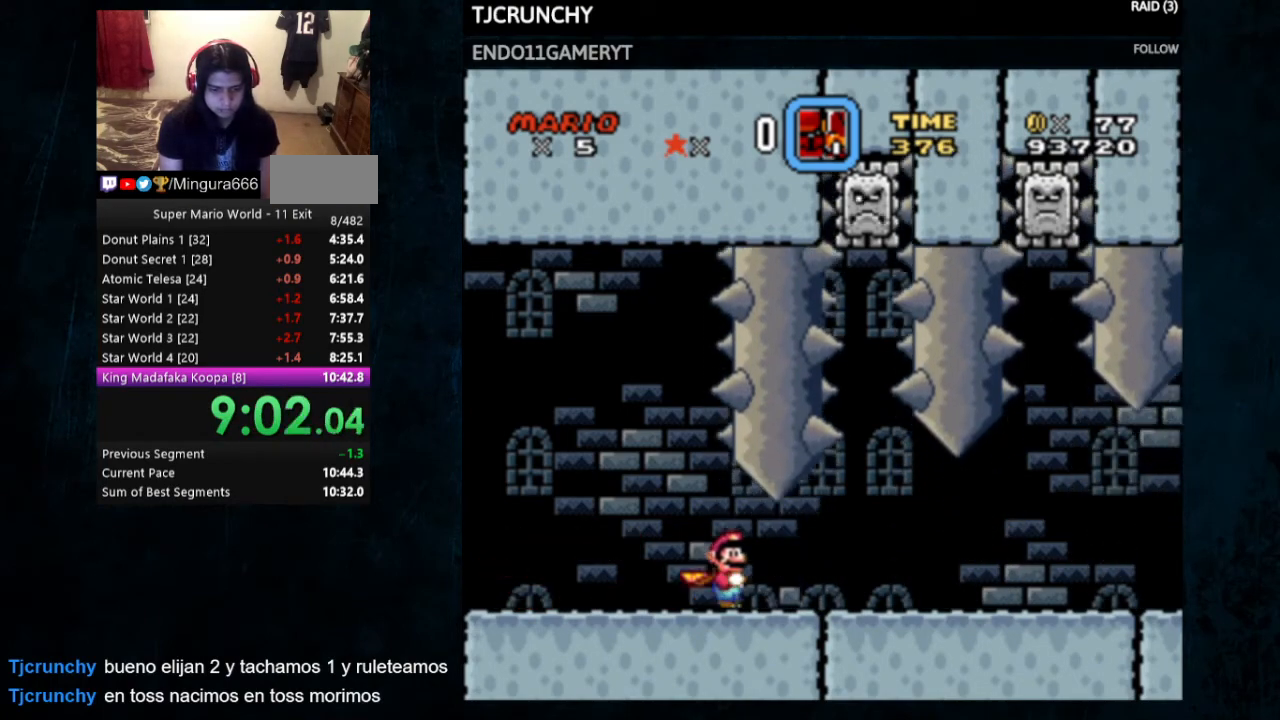
{"buttons": ["Y", "DPAD_RIGHT"], "events": []}
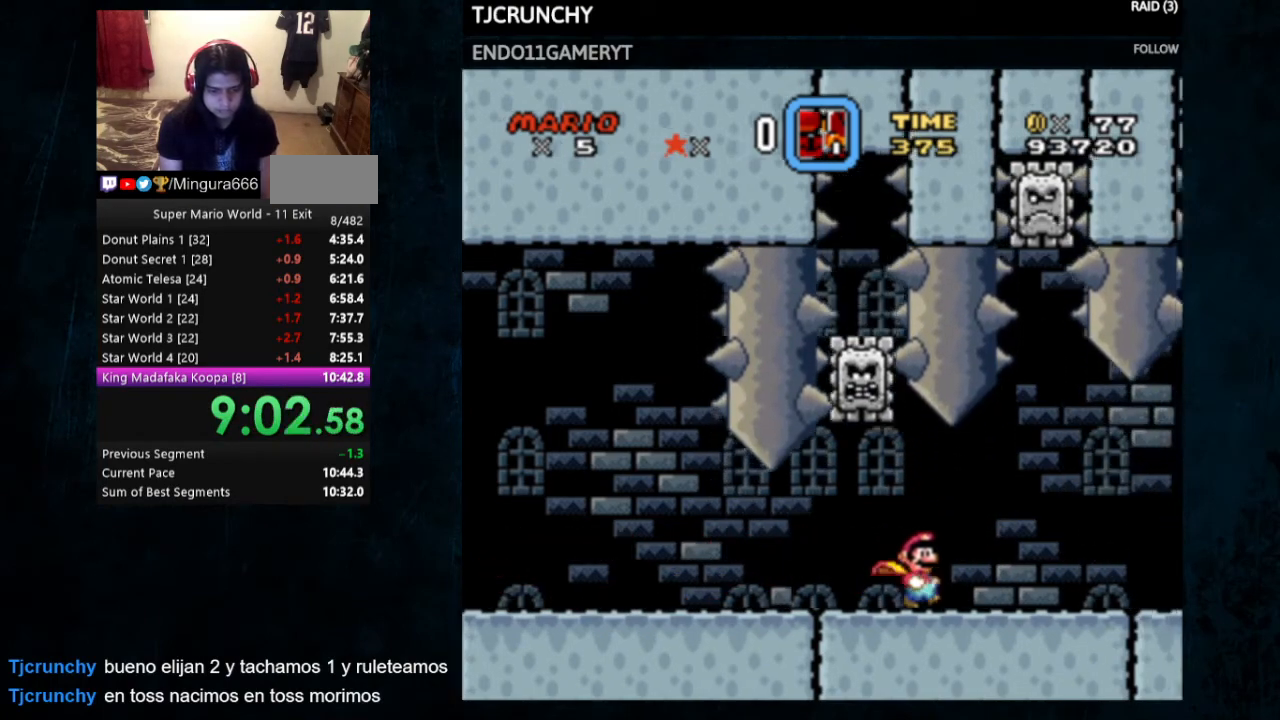
{"buttons": ["Y", "DPAD_RIGHT"], "events": [[433, "X", "down"], [500, "X", "up"]]}
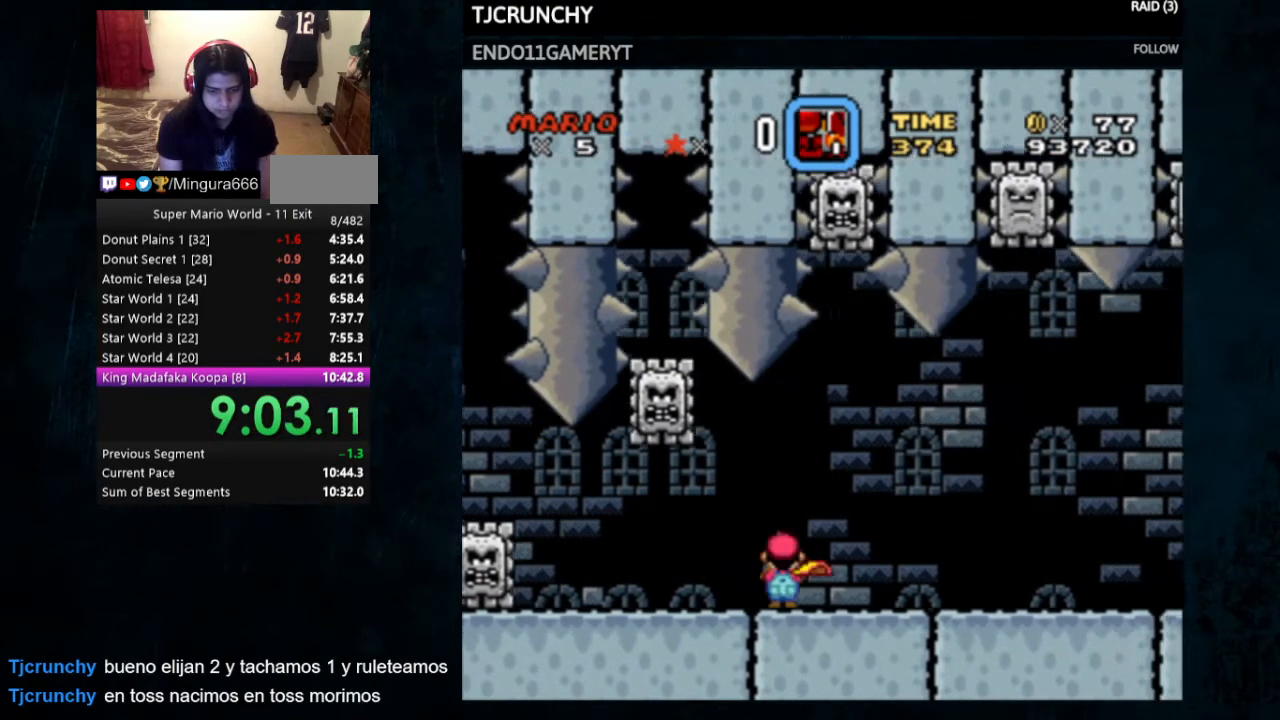
{"buttons": ["Y", "DPAD_RIGHT"], "events": [[300, "X", "down"], [400, "X", "up"]]}
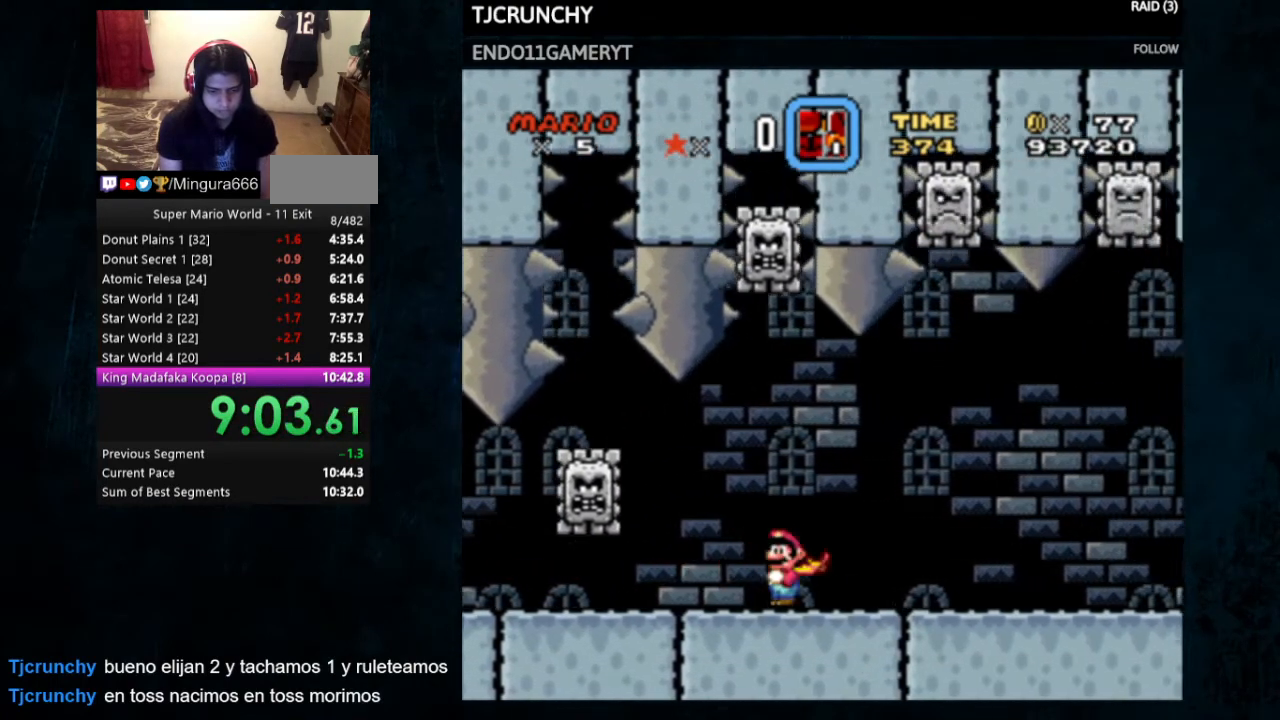
{"buttons": ["Y", "DPAD_RIGHT"], "events": [[200, "X", "down"], [267, "X", "up"]]}
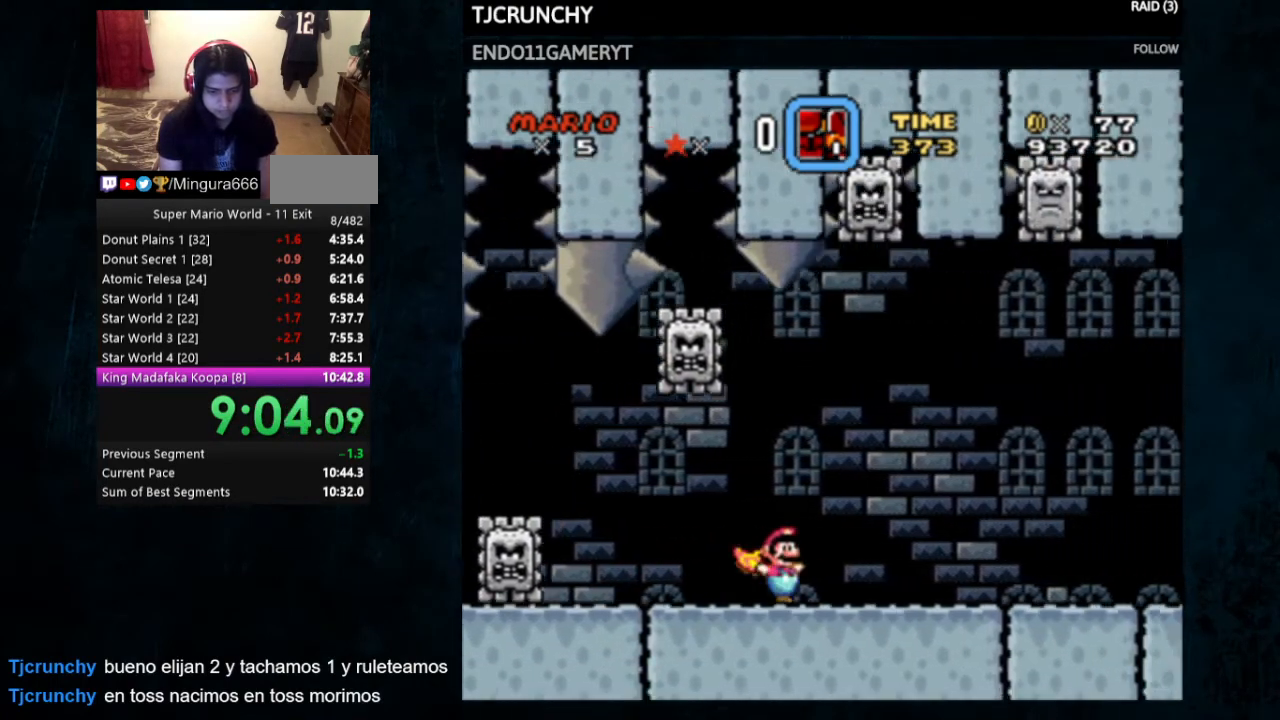
{"buttons": ["Y", "DPAD_RIGHT"], "events": [[367, "X", "down"], [500, "X", "up"]]}
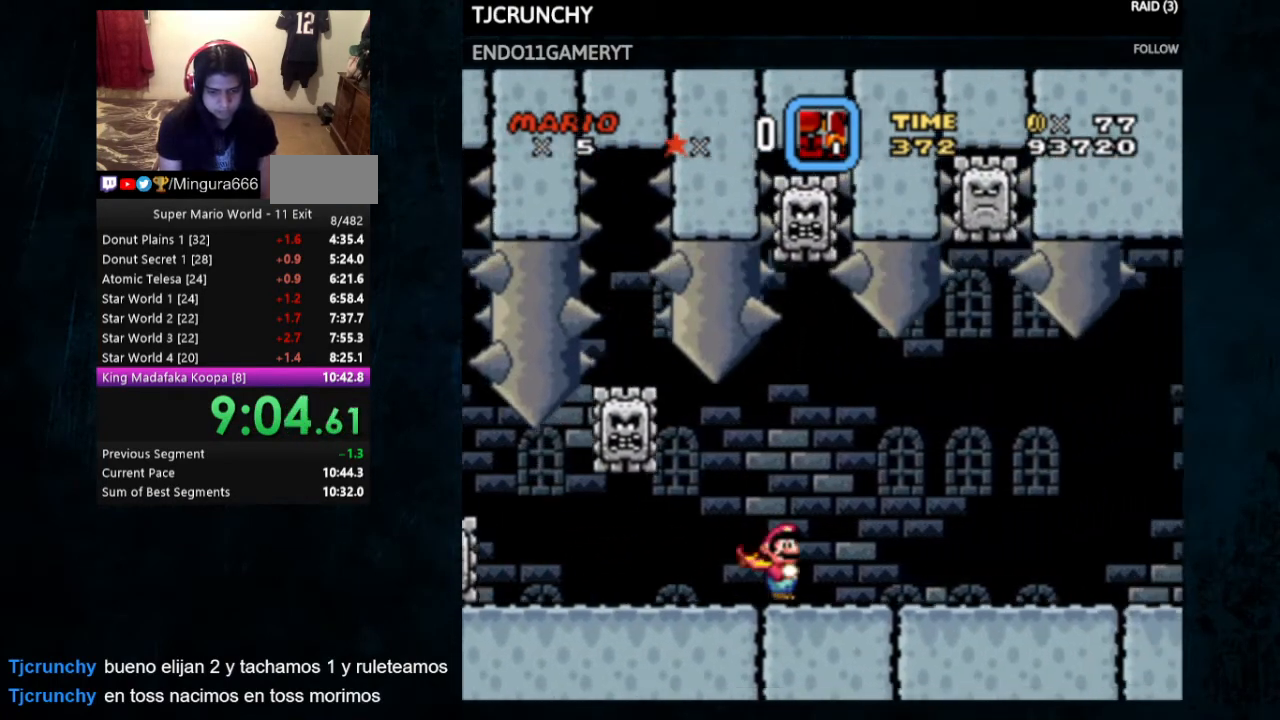
{"buttons": ["Y", "DPAD_RIGHT"], "events": [[133, "X", "down"], [233, "X", "up"]]}
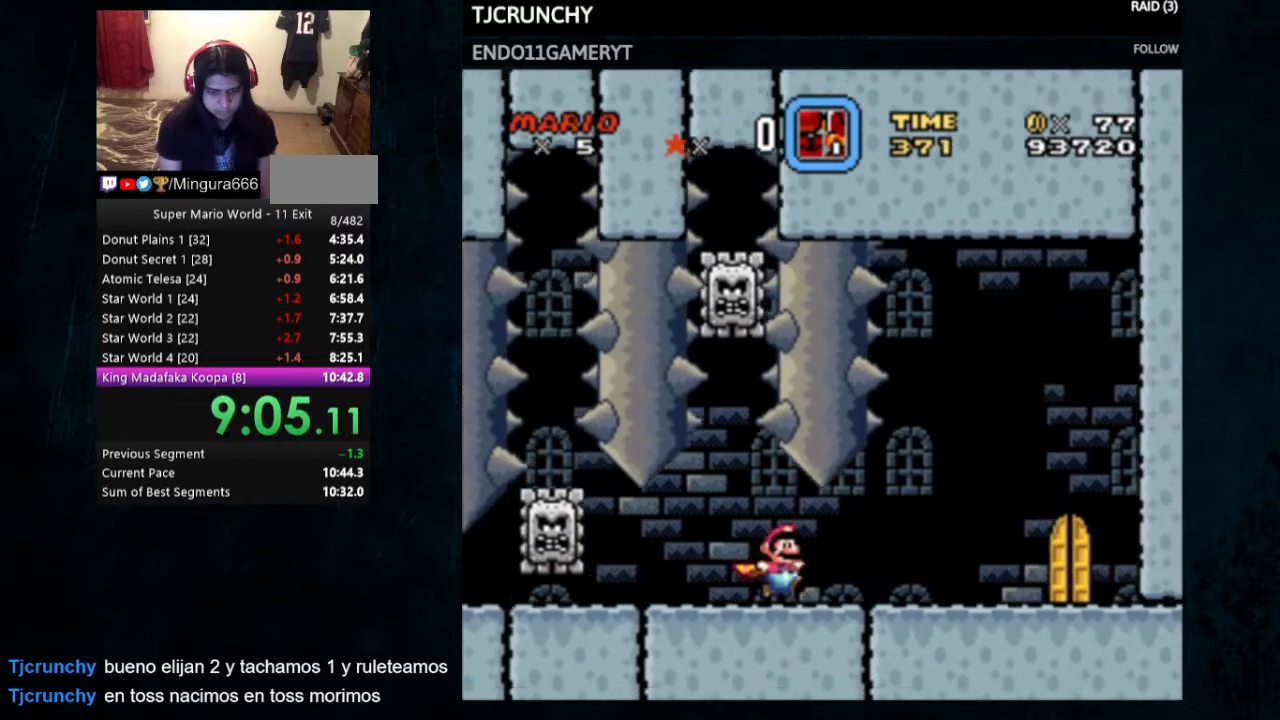
{"buttons": ["Y"], "events": [[67, "X", "down"], [167, "X", "up"], [500, "DPAD_RIGHT", "up"]]}
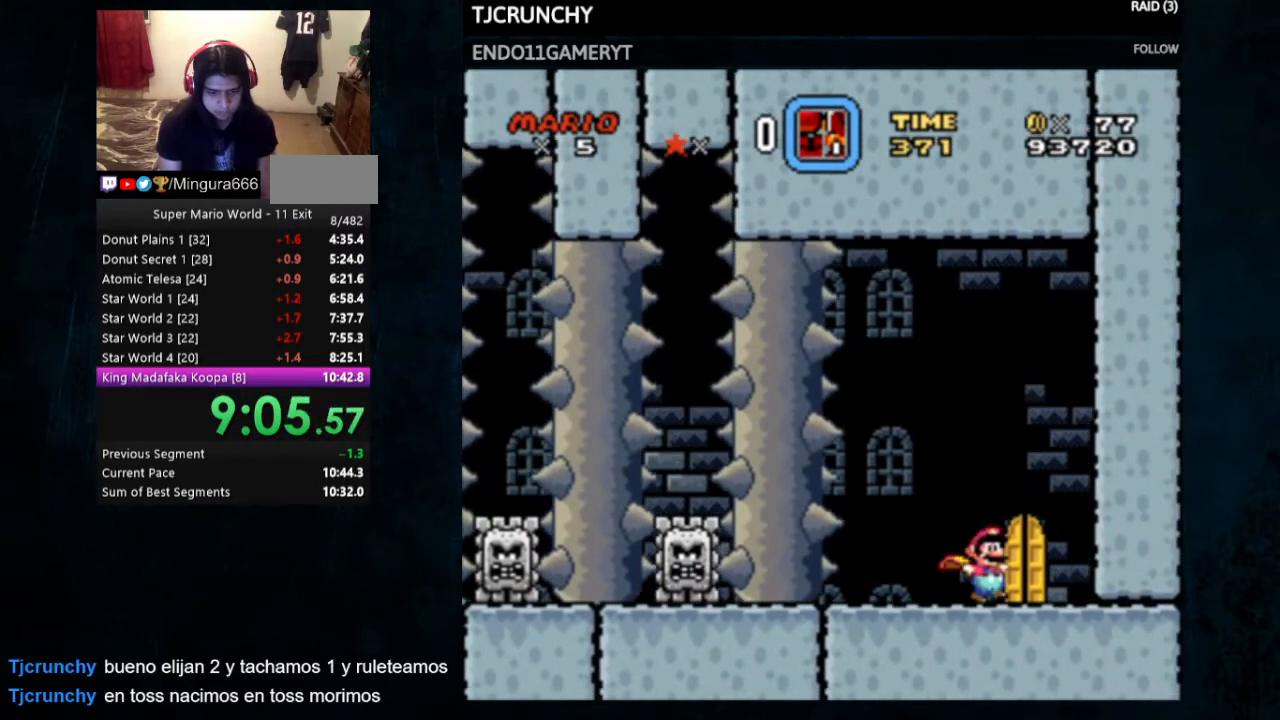
{"buttons": ["Y", "DPAD_RIGHT"], "events": [[33, "DPAD_UP", "down"], [167, "DPAD_UP", "up"], [400, "DPAD_RIGHT", "down"]]}
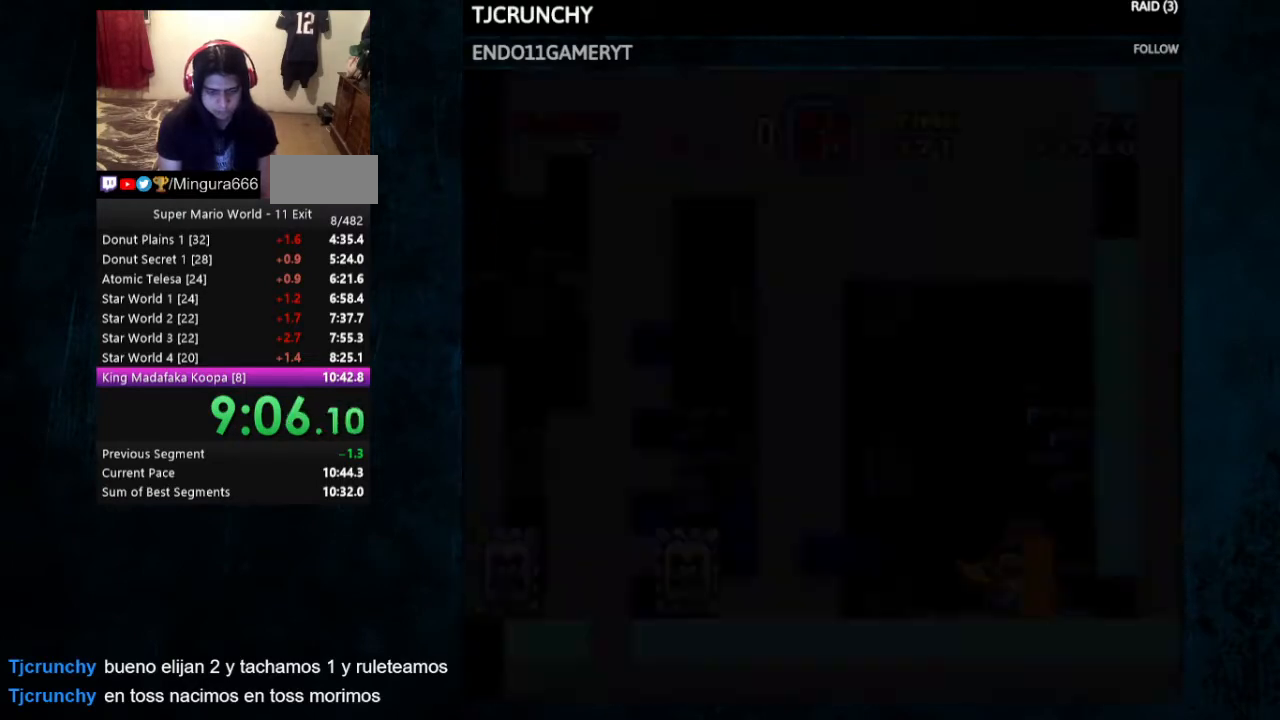
{"buttons": ["X", "Y", "DPAD_RIGHT"], "events": [[267, "X", "down"]]}
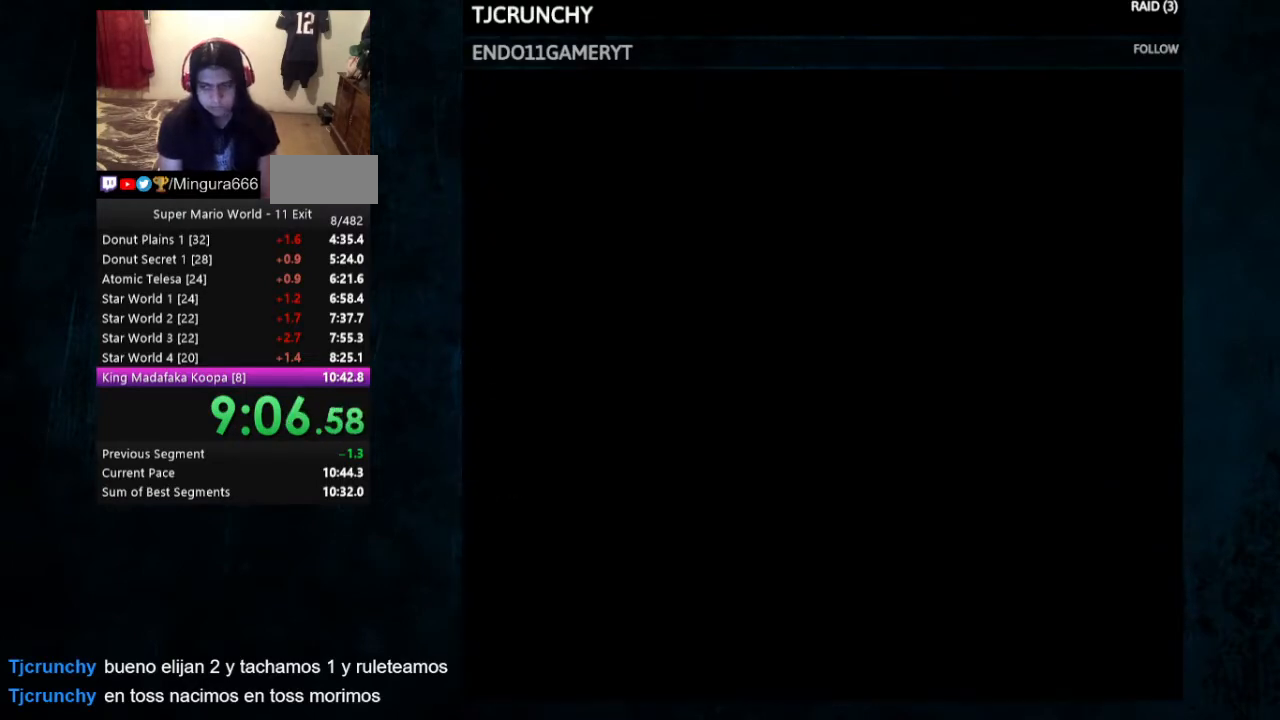
{"buttons": ["X", "Y", "DPAD_RIGHT"], "events": []}
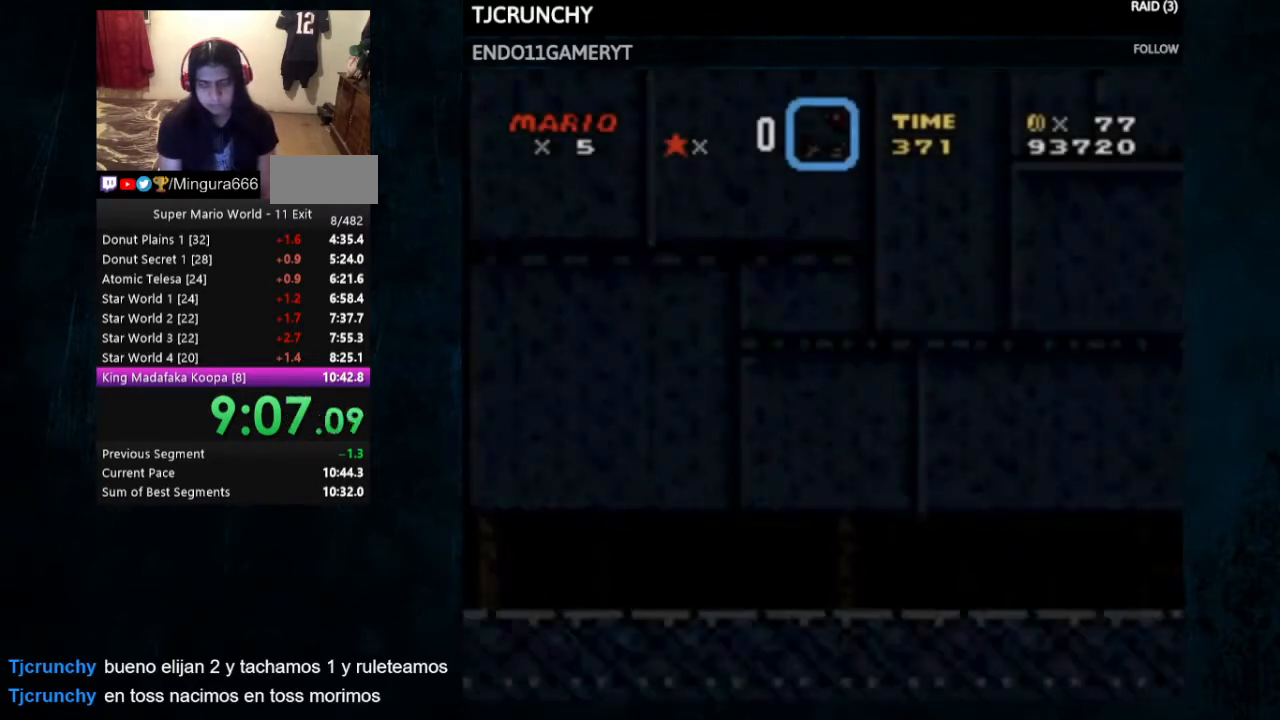
{"buttons": ["X", "Y", "DPAD_RIGHT"], "events": []}
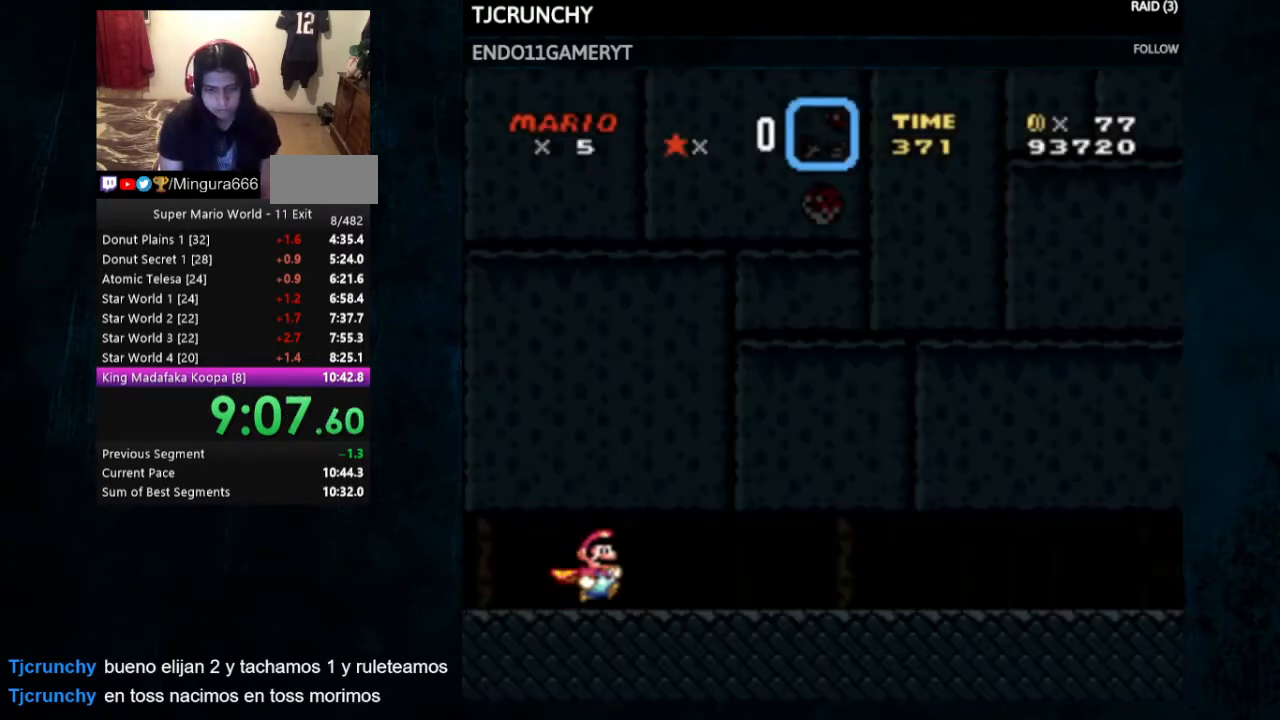
{"buttons": ["X", "Y", "DPAD_RIGHT"], "events": []}
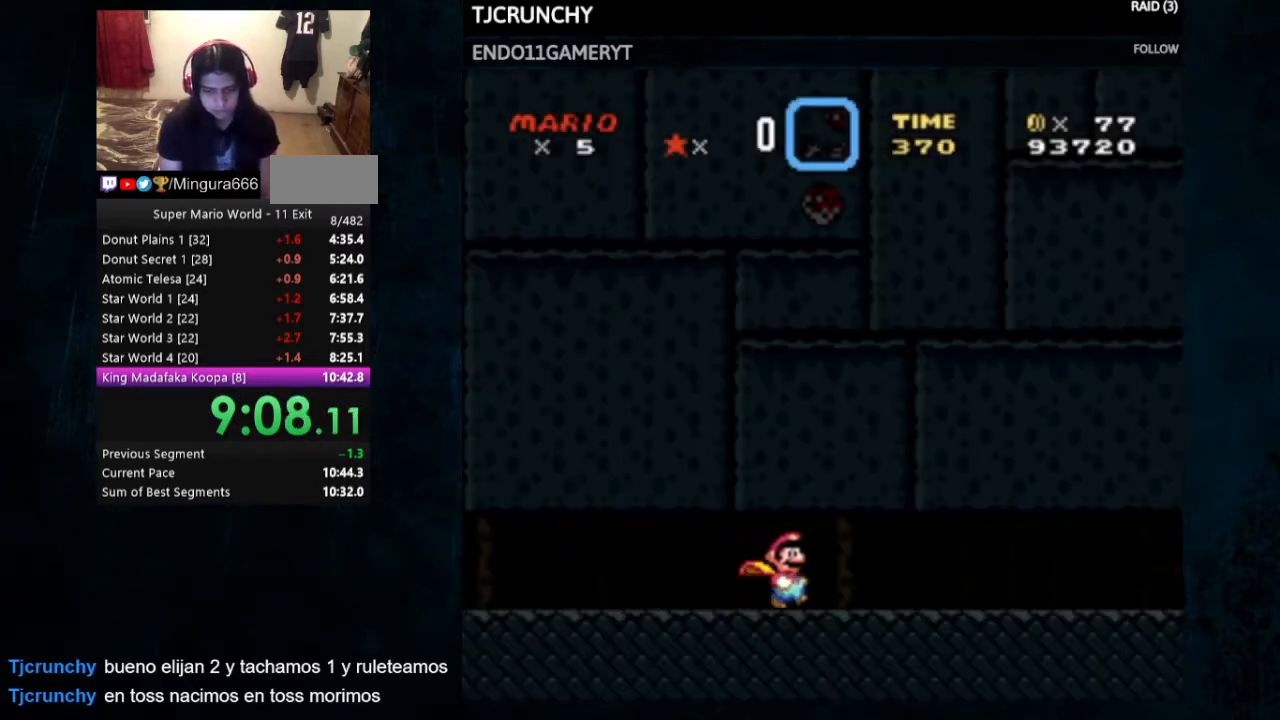
{"buttons": ["X", "Y", "DPAD_RIGHT"], "events": []}
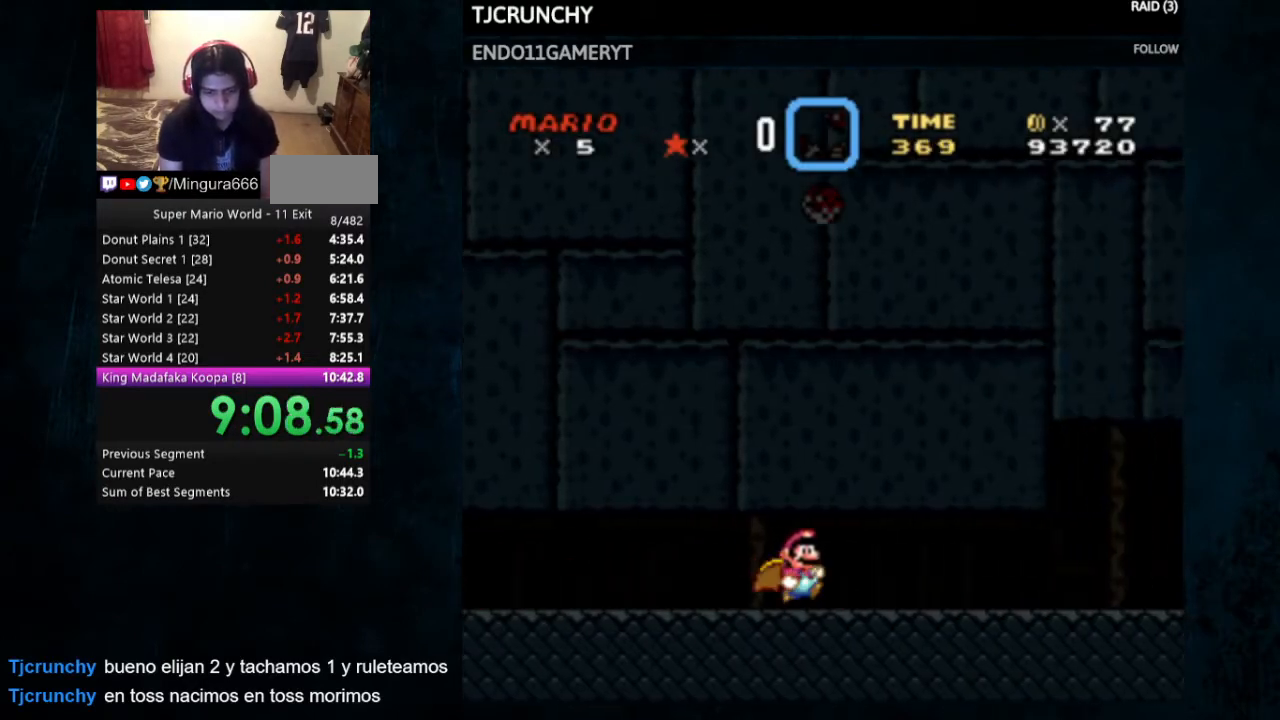
{"buttons": ["X", "Y", "DPAD_RIGHT"], "events": []}
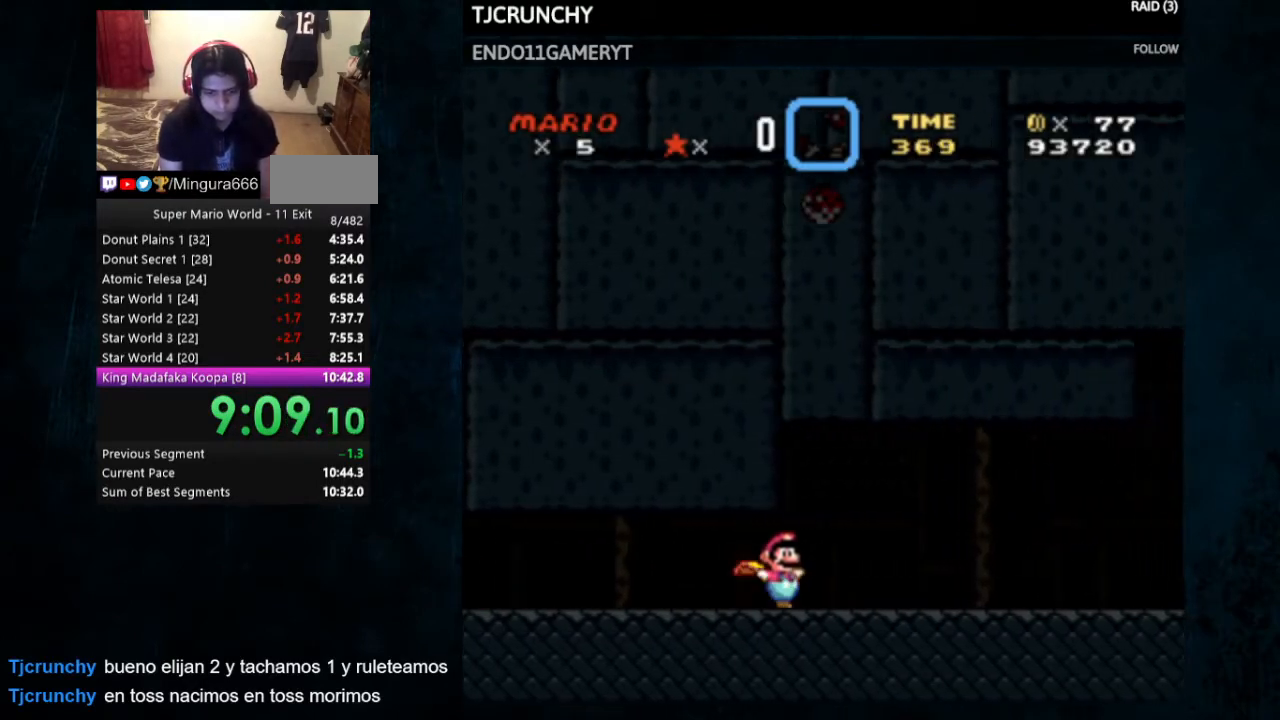
{"buttons": ["A", "X", "Y", "DPAD_RIGHT"], "events": [[267, "A", "down"]]}
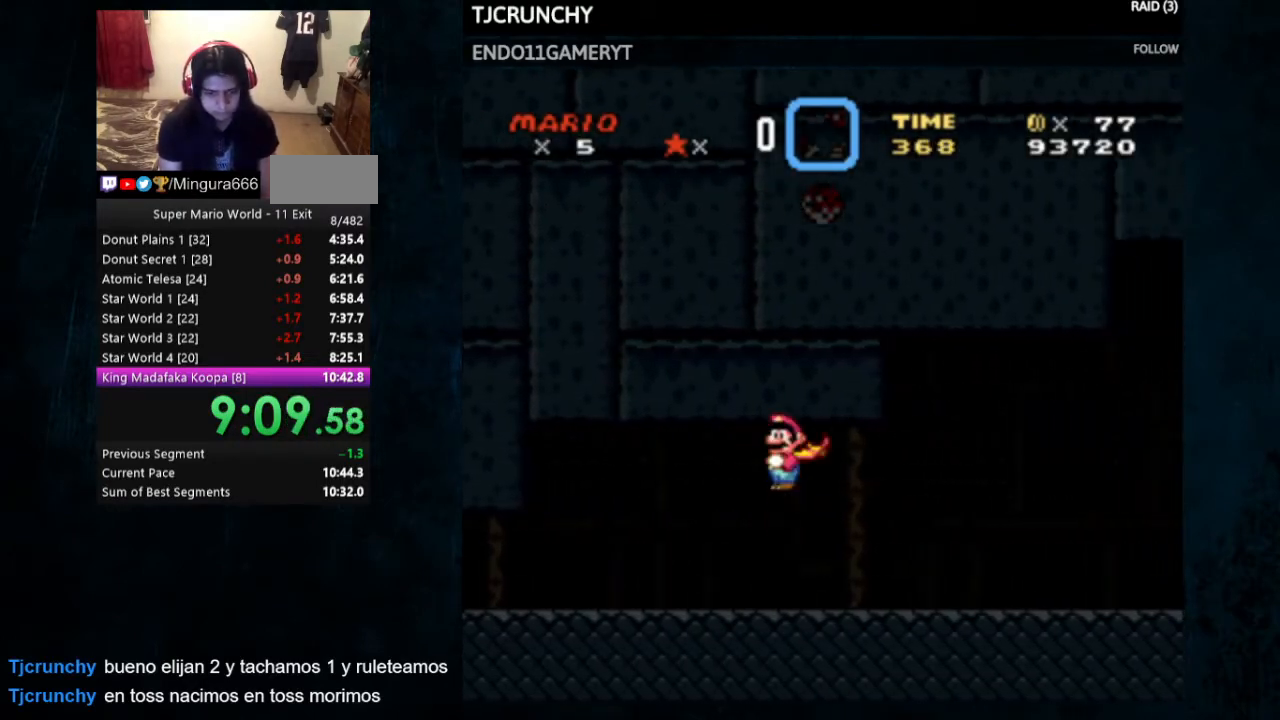
{"buttons": ["A", "X", "Y", "DPAD_RIGHT"], "events": []}
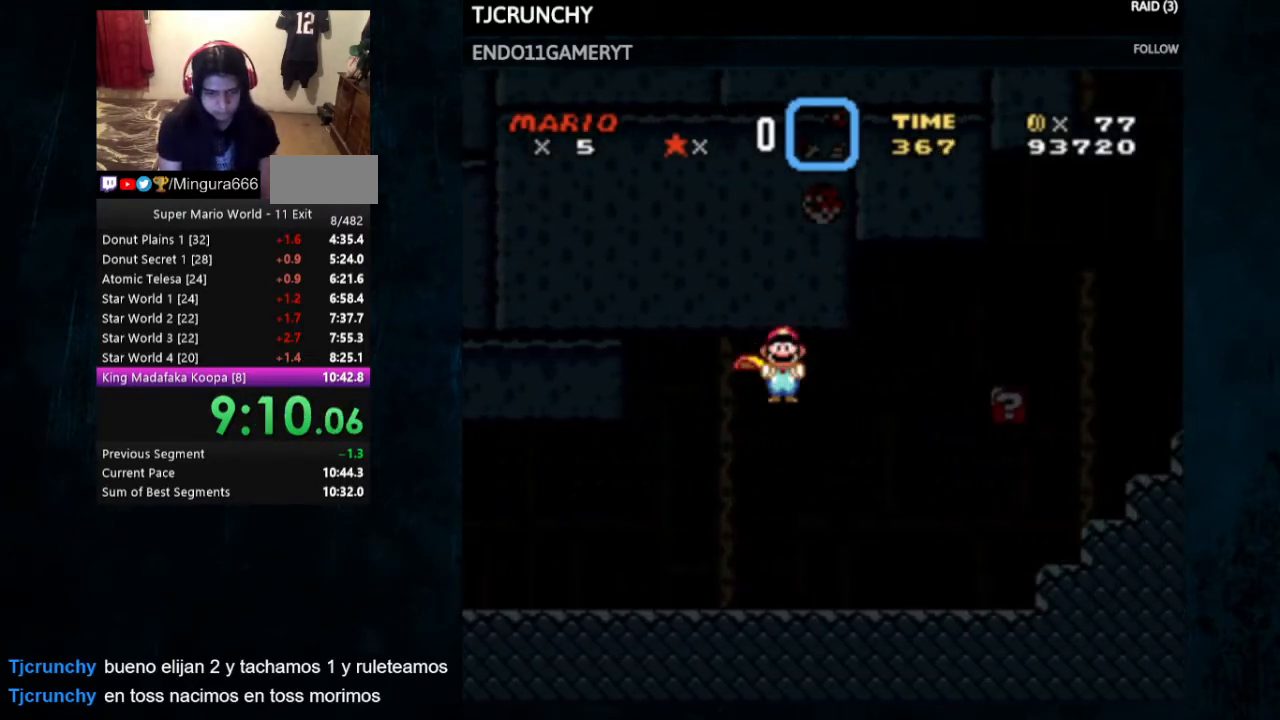
{"buttons": ["A", "X", "Y", "DPAD_RIGHT"], "events": []}
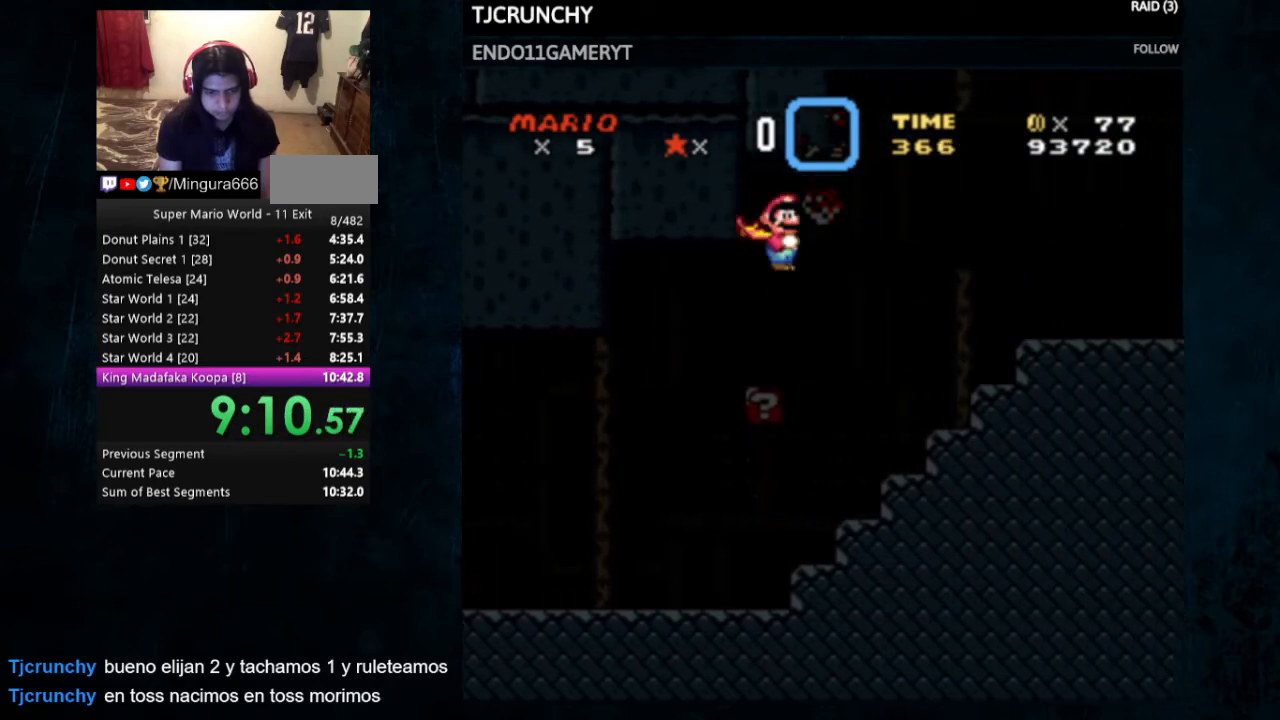
{"buttons": ["A", "X", "Y", "DPAD_RIGHT"], "events": []}